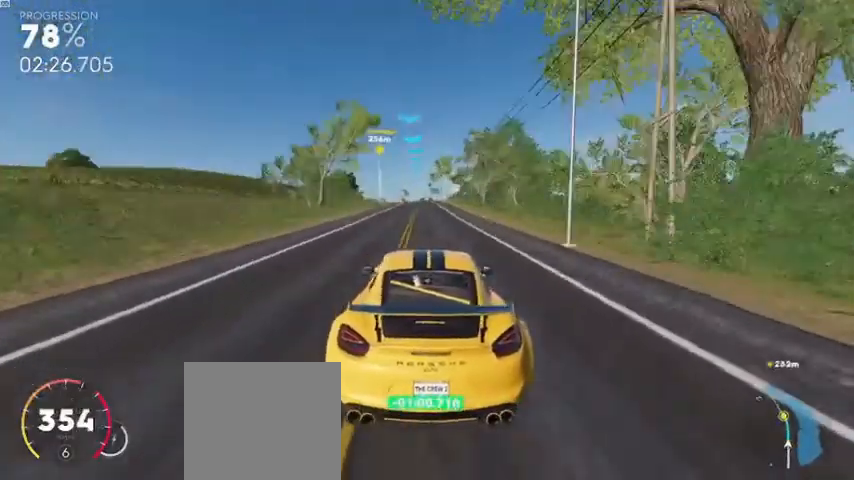
Gameplay with a controller (Xbox layout); each line is a JSON object with the inputs held at the frame after it (dt_ms = milliseconds from this image to that frame). "events" lists button and stick changes between this image and that frame as [ms after this image, input, new state], when the widget could be followed in between.
{"dt_ms": 520, "buttons": ["R2"], "left_stick": "left", "right_stick": "center", "events": [[360, "left_stick", "left"]]}
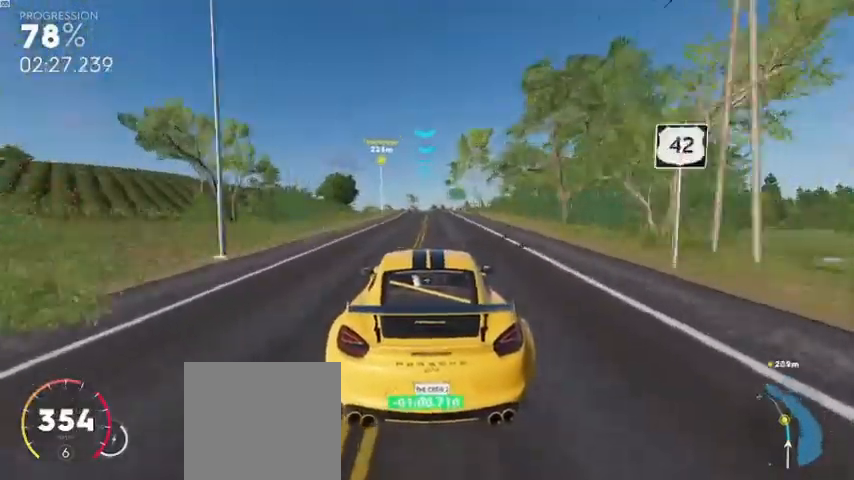
{"dt_ms": 480, "buttons": ["R2"], "left_stick": "left", "right_stick": "center", "events": []}
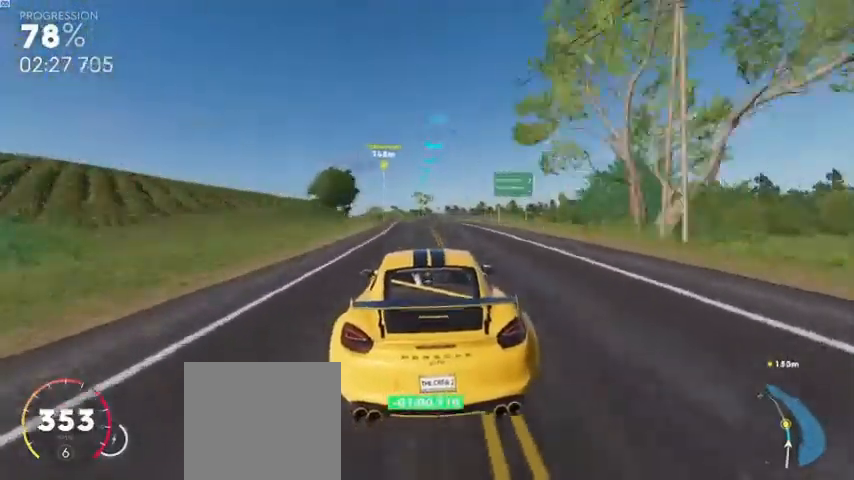
{"dt_ms": 520, "buttons": ["R2"], "left_stick": "left", "right_stick": "center", "events": [[40, "left_stick", "center"], [240, "left_stick", "left"]]}
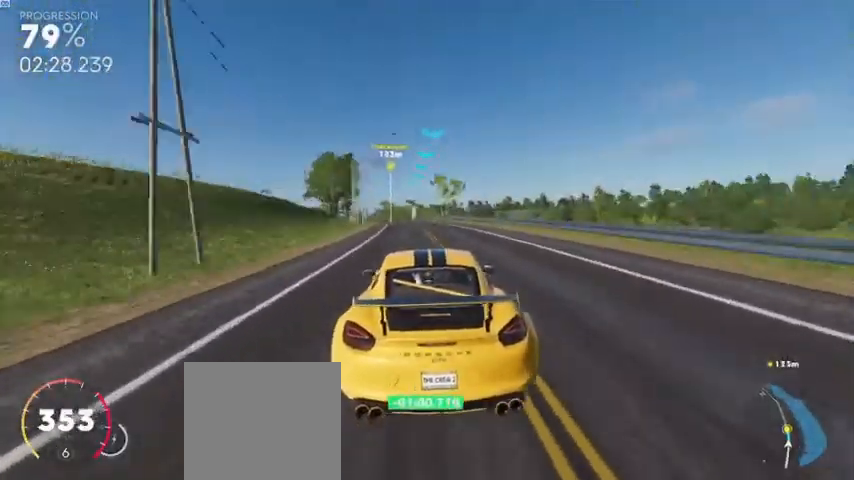
{"dt_ms": 480, "buttons": ["A", "R2"], "left_stick": "left", "right_stick": "center", "events": [[80, "left_stick", "center"], [200, "left_stick", "left"], [360, "A", "down"], [360, "left_stick", "center"], [480, "left_stick", "left"]]}
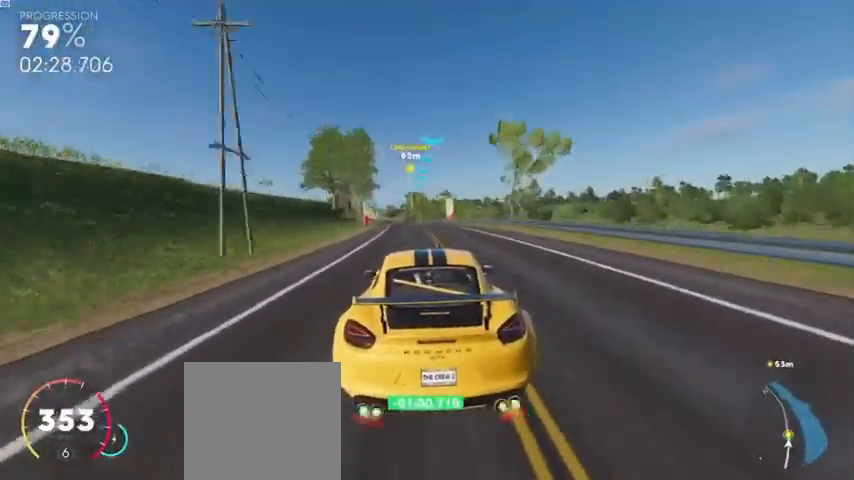
{"dt_ms": 520, "buttons": ["A", "R2"], "left_stick": "left", "right_stick": "center", "events": [[280, "left_stick", "center"], [440, "left_stick", "left"]]}
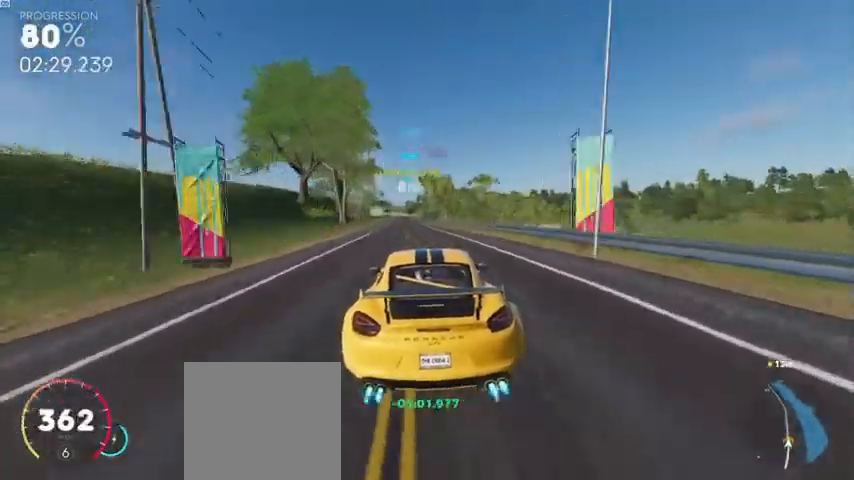
{"dt_ms": 480, "buttons": ["A", "R2"], "left_stick": "center", "right_stick": "center", "events": [[160, "left_stick", "center"], [280, "left_stick", "left"], [440, "left_stick", "center"]]}
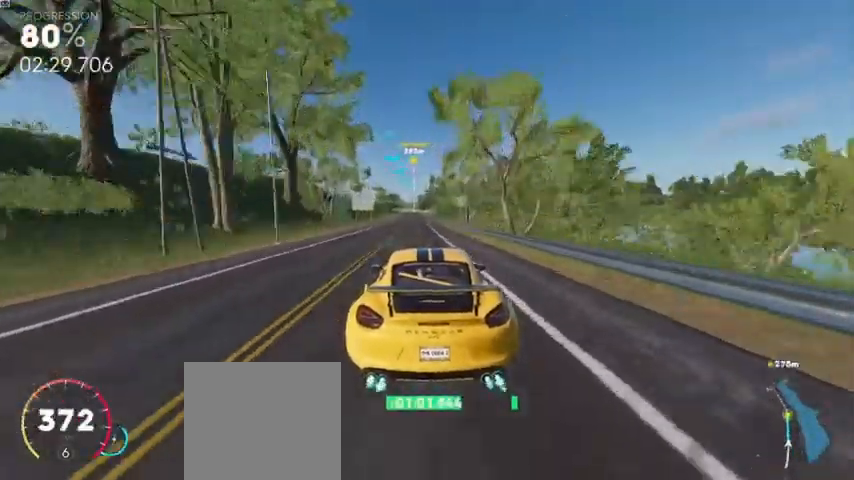
{"dt_ms": 520, "buttons": ["R2"], "left_stick": "center", "right_stick": "center", "events": [[160, "left_stick", "left"], [280, "left_stick", "center"], [320, "A", "up"]]}
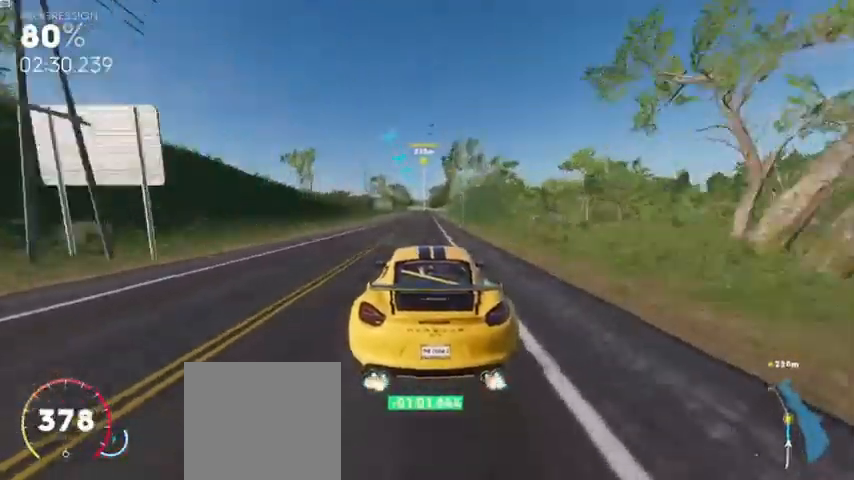
{"dt_ms": 480, "buttons": ["R2"], "left_stick": "center", "right_stick": "center", "events": [[160, "DPAD_UP", "down"], [280, "DPAD_UP", "up"]]}
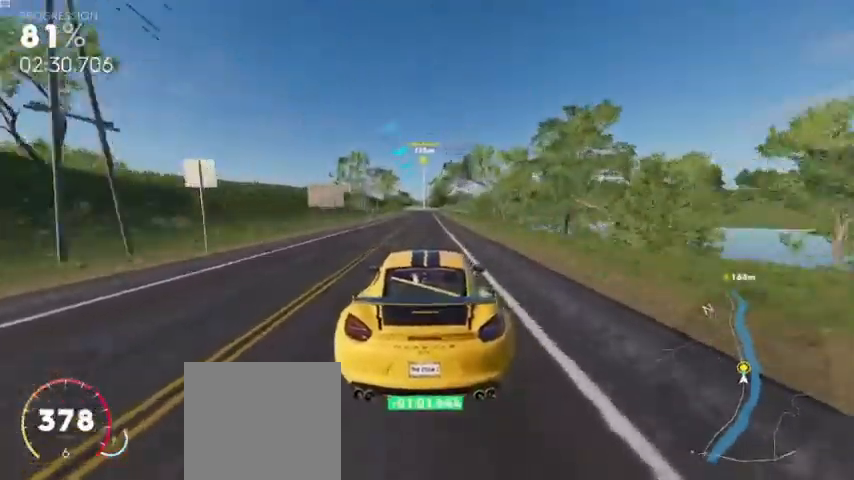
{"dt_ms": 520, "buttons": ["R2"], "left_stick": "center", "right_stick": "center", "events": []}
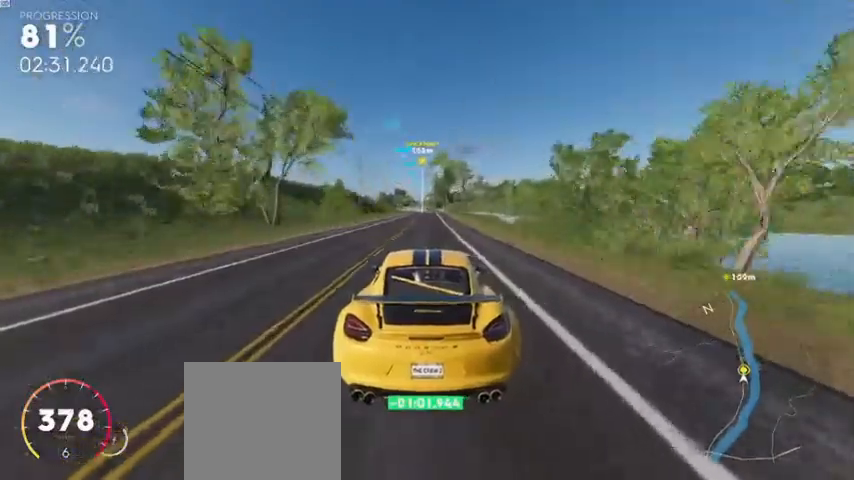
{"dt_ms": 480, "buttons": ["A", "R2"], "left_stick": "center", "right_stick": "center", "events": [[160, "left_stick", "left"], [320, "left_stick", "center"], [400, "A", "down"]]}
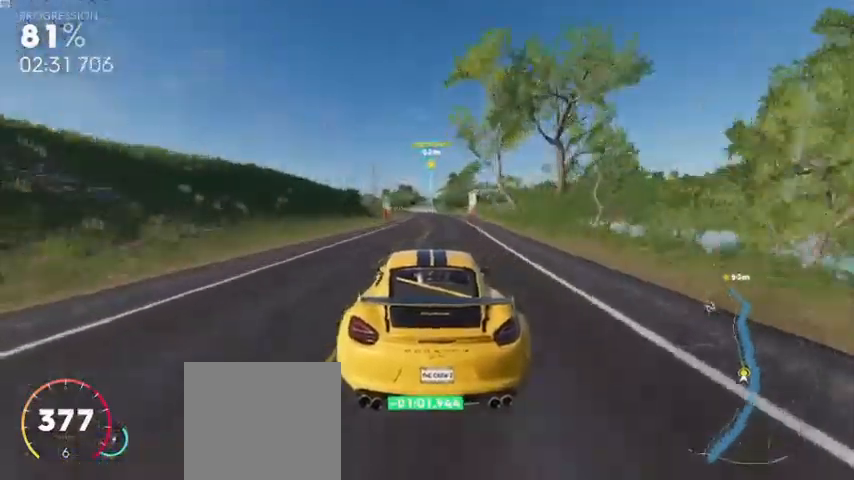
{"dt_ms": 520, "buttons": ["A", "R2"], "left_stick": "left", "right_stick": "center", "events": [[80, "left_stick", "left"], [240, "left_stick", "center"], [360, "left_stick", "left"]]}
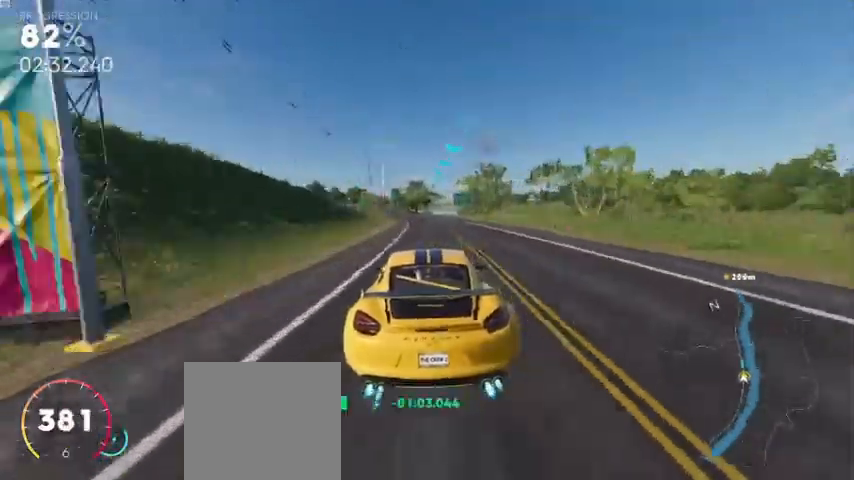
{"dt_ms": 480, "buttons": ["R2"], "left_stick": "center", "right_stick": "center", "events": [[240, "left_stick", "center"], [400, "A", "up"]]}
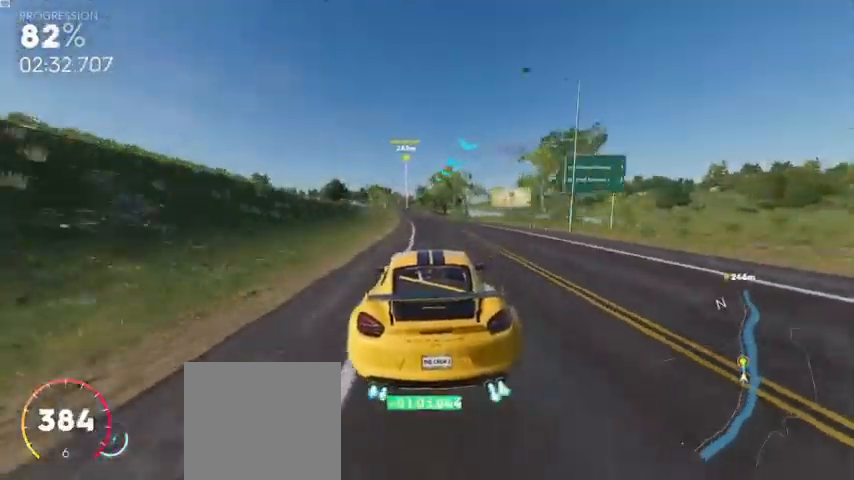
{"dt_ms": 520, "buttons": ["R2"], "left_stick": "left", "right_stick": "center", "events": [[40, "DPAD_UP", "down"], [160, "DPAD_UP", "up"], [360, "left_stick", "left"]]}
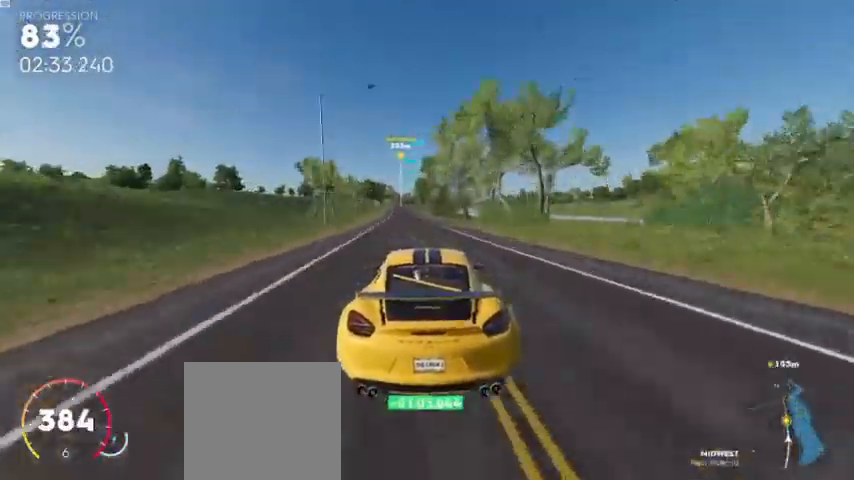
{"dt_ms": 480, "buttons": ["A", "R2"], "left_stick": "left", "right_stick": "center", "events": [[40, "A", "down"], [160, "left_stick", "center"], [280, "left_stick", "left"]]}
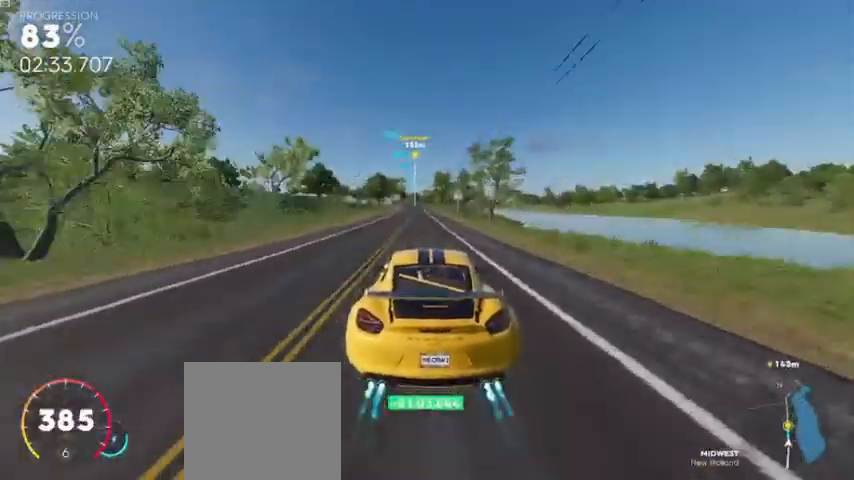
{"dt_ms": 520, "buttons": ["R2"], "left_stick": "center", "right_stick": "center", "events": [[40, "left_stick", "center"], [520, "A", "up"]]}
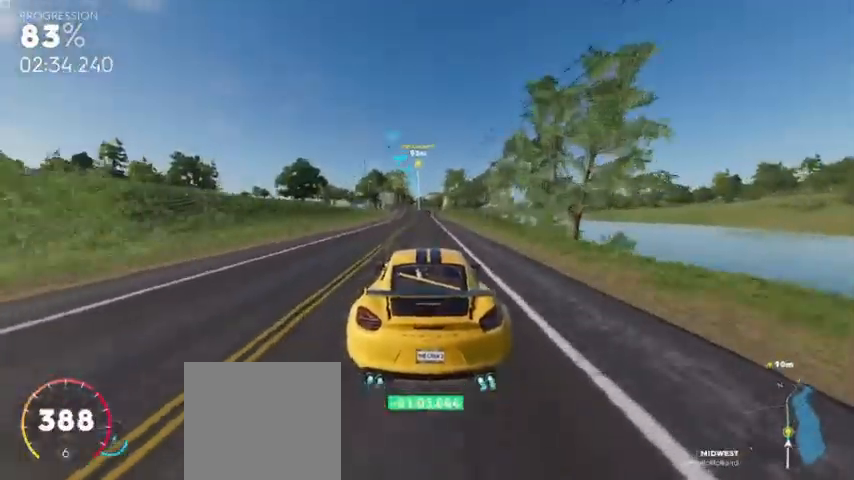
{"dt_ms": 480, "buttons": ["R2"], "left_stick": "center", "right_stick": "center", "events": []}
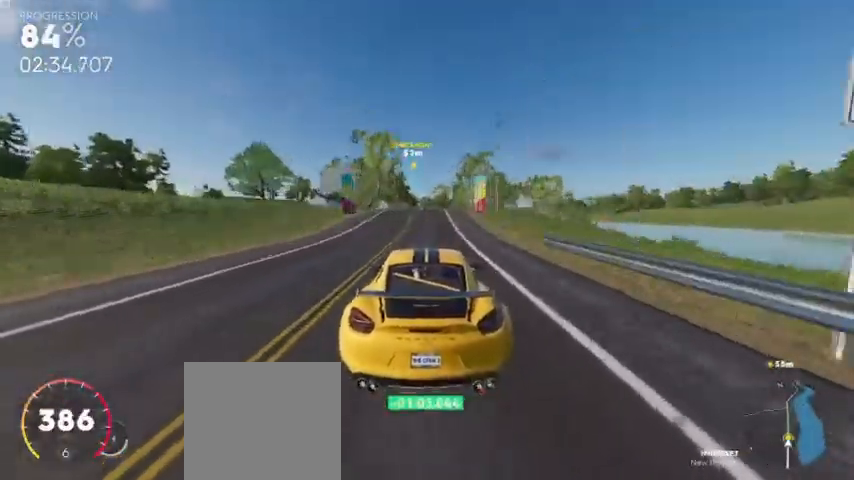
{"dt_ms": 520, "buttons": ["A", "R2"], "left_stick": "center", "right_stick": "center", "events": [[320, "A", "down"]]}
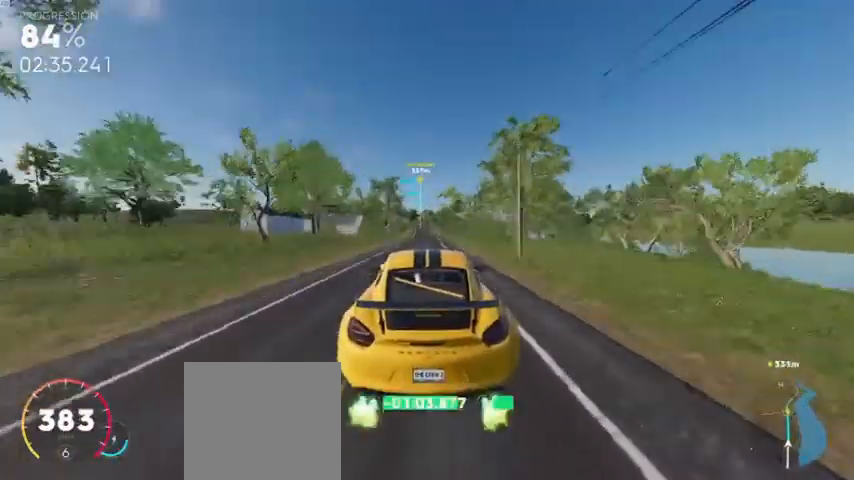
{"dt_ms": 480, "buttons": ["R2"], "left_stick": "center", "right_stick": "center", "events": [[160, "A", "up"]]}
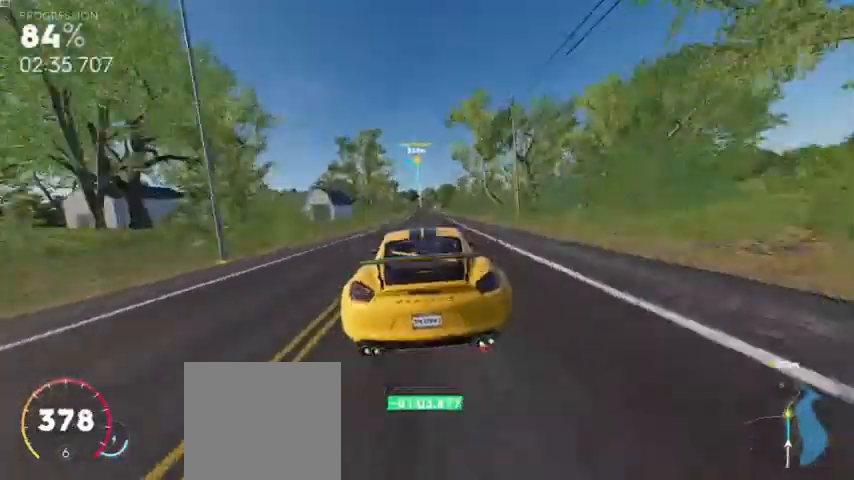
{"dt_ms": 520, "buttons": ["R2"], "left_stick": "center", "right_stick": "center", "events": [[240, "A", "down"], [520, "A", "up"]]}
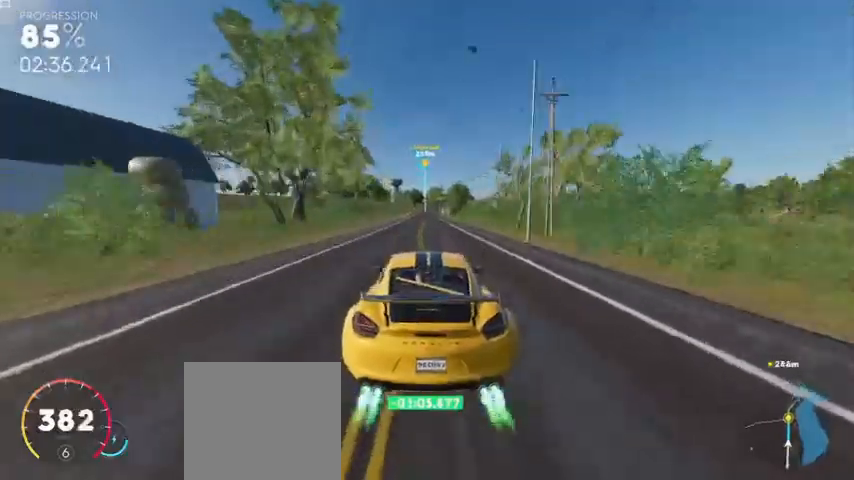
{"dt_ms": 480, "buttons": ["R2"], "left_stick": "center", "right_stick": "center", "events": []}
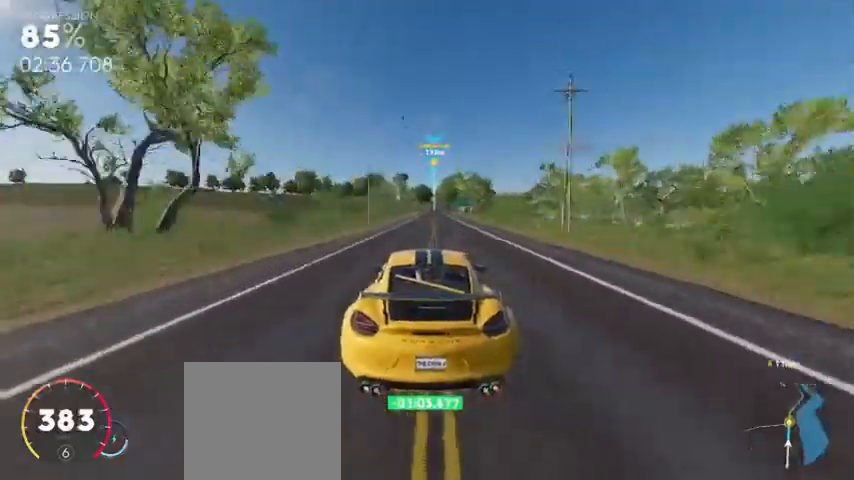
{"dt_ms": 520, "buttons": ["R2"], "left_stick": "right", "right_stick": "center", "events": [[40, "A", "down"], [160, "A", "up"], [480, "left_stick", "right"]]}
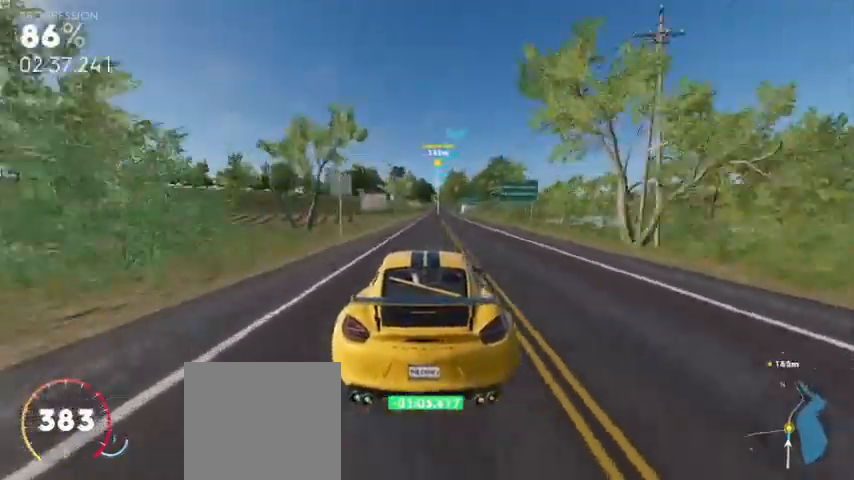
{"dt_ms": 480, "buttons": ["R2"], "left_stick": "center", "right_stick": "center", "events": [[160, "left_stick", "center"]]}
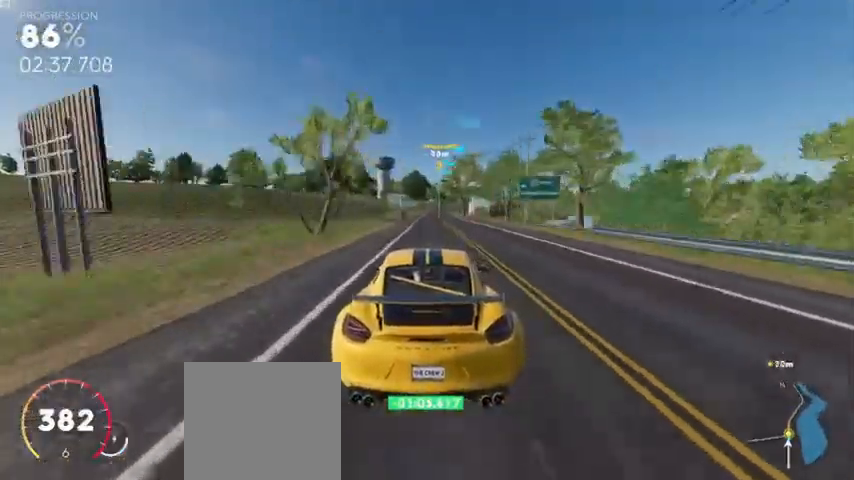
{"dt_ms": 1000, "buttons": ["R2"], "left_stick": "right", "right_stick": "center"}
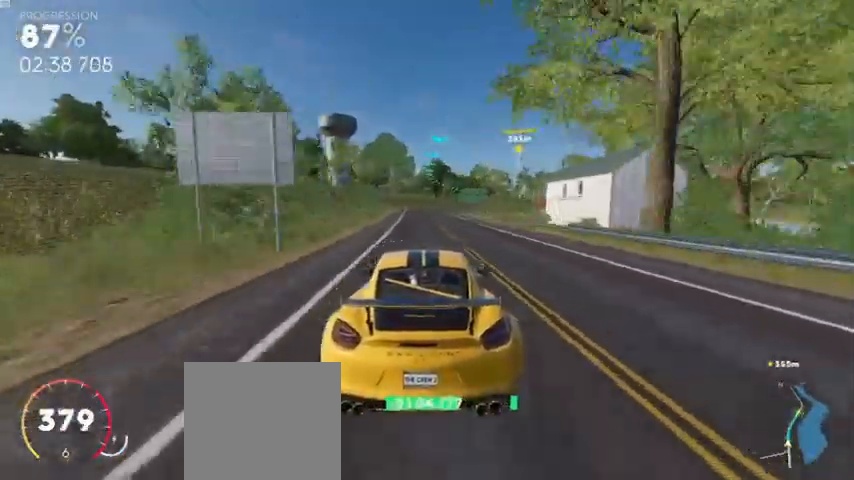
{"dt_ms": 520, "buttons": ["R2"], "left_stick": "right", "right_stick": "center", "events": [[200, "left_stick", "center"], [280, "left_stick", "right"]]}
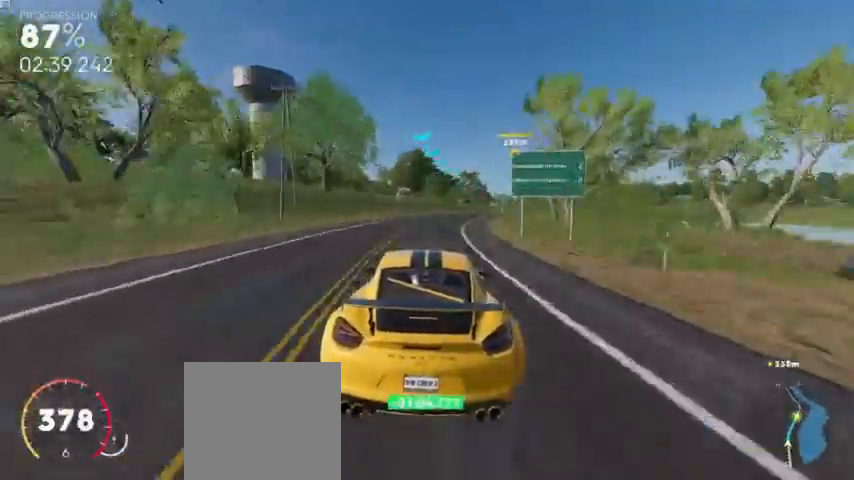
{"dt_ms": 480, "buttons": ["A", "R2"], "left_stick": "right", "right_stick": "center", "events": [[480, "A", "down"]]}
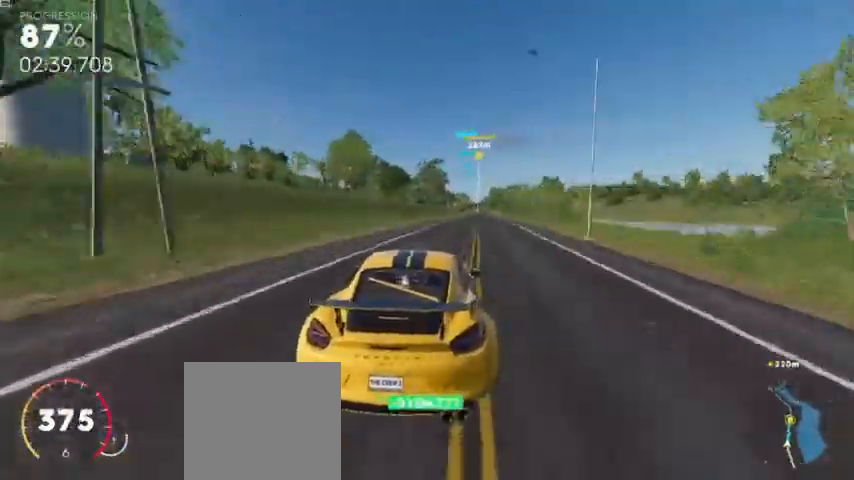
{"dt_ms": 520, "buttons": ["A", "R2"], "left_stick": "center", "right_stick": "center", "events": [[240, "left_stick", "center"]]}
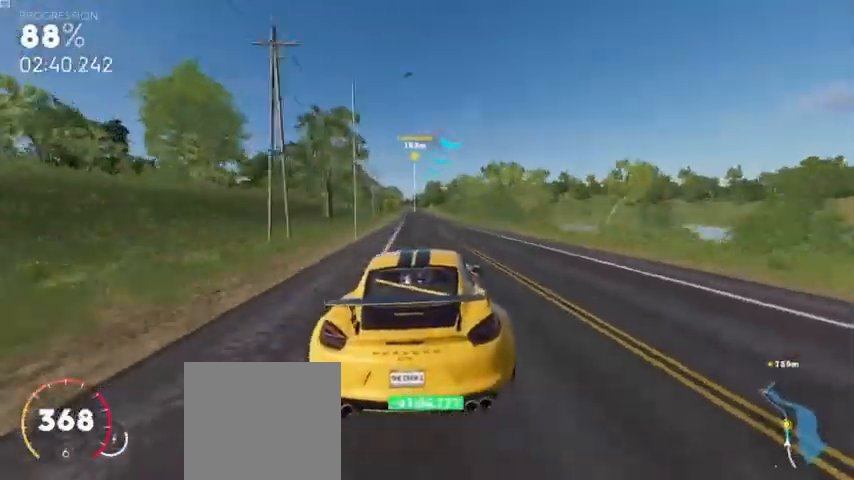
{"dt_ms": 480, "buttons": ["A", "R2"], "left_stick": "center", "right_stick": "center", "events": []}